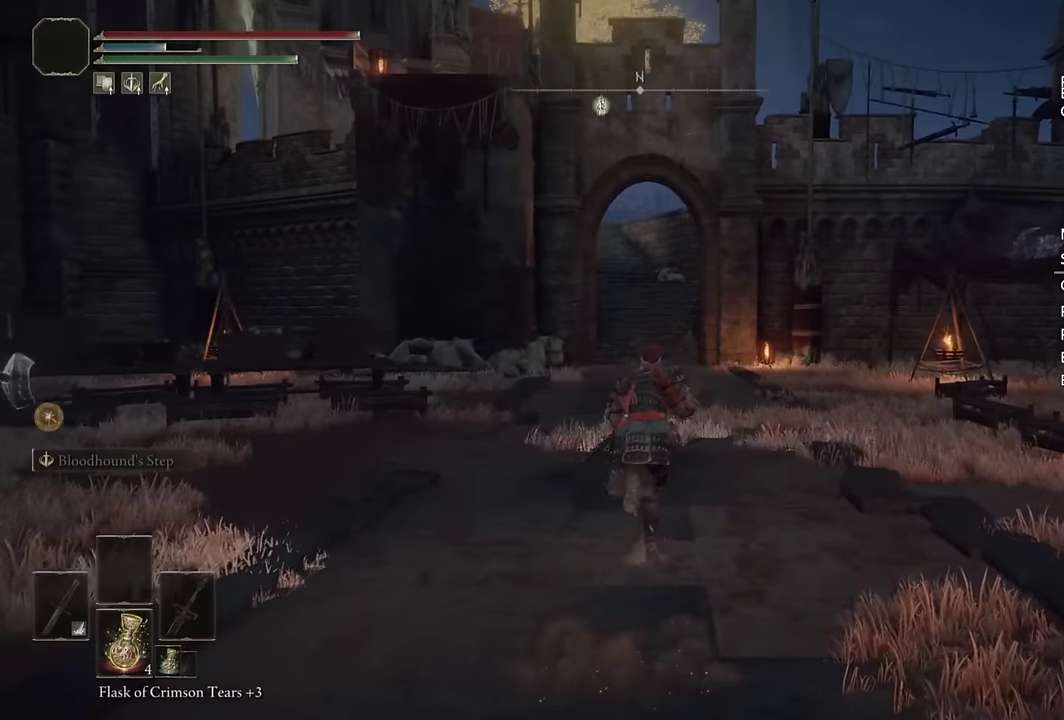
Gameplay with a controller (PlayStation layout); each line is a JSON object with the inputs held at the frame after it. "events" lists button and stick changes between this image and that frame as [ms after this image, input, new state], when the widget could be followed in between. Not read: L1.
{"buttons": ["CIRCLE"], "left_stick": "up", "right_stick": "center", "events": []}
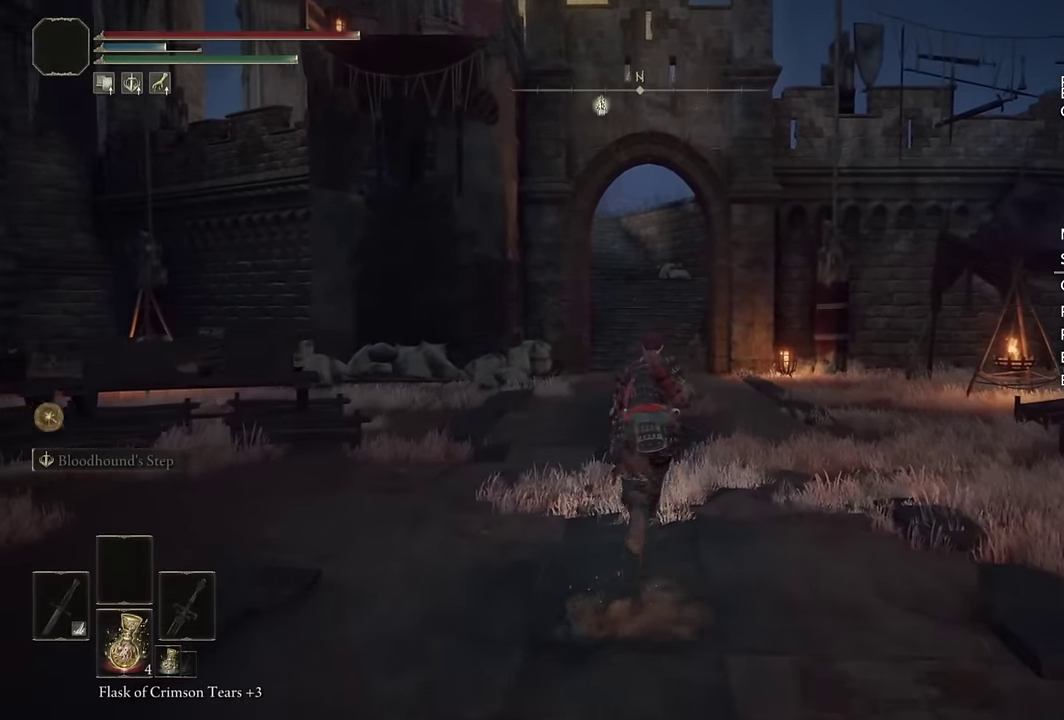
{"buttons": ["CIRCLE"], "left_stick": "up", "right_stick": "center", "events": []}
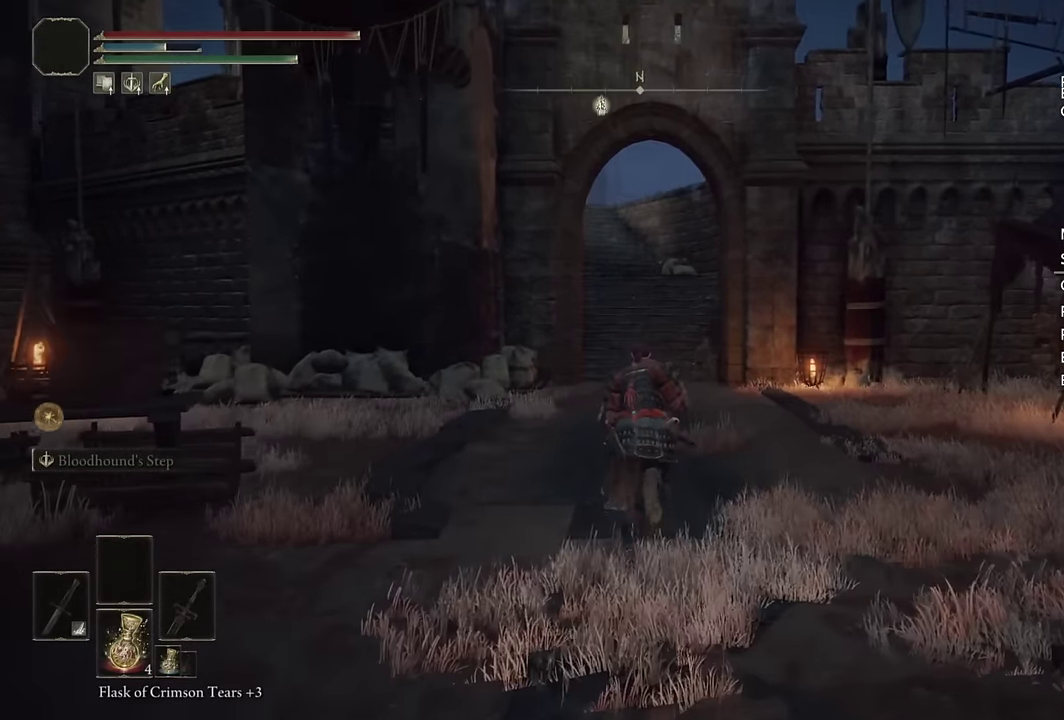
{"buttons": ["CIRCLE"], "left_stick": "up", "right_stick": "center", "events": [[300, "right_stick", "up"], [367, "right_stick", "center"]]}
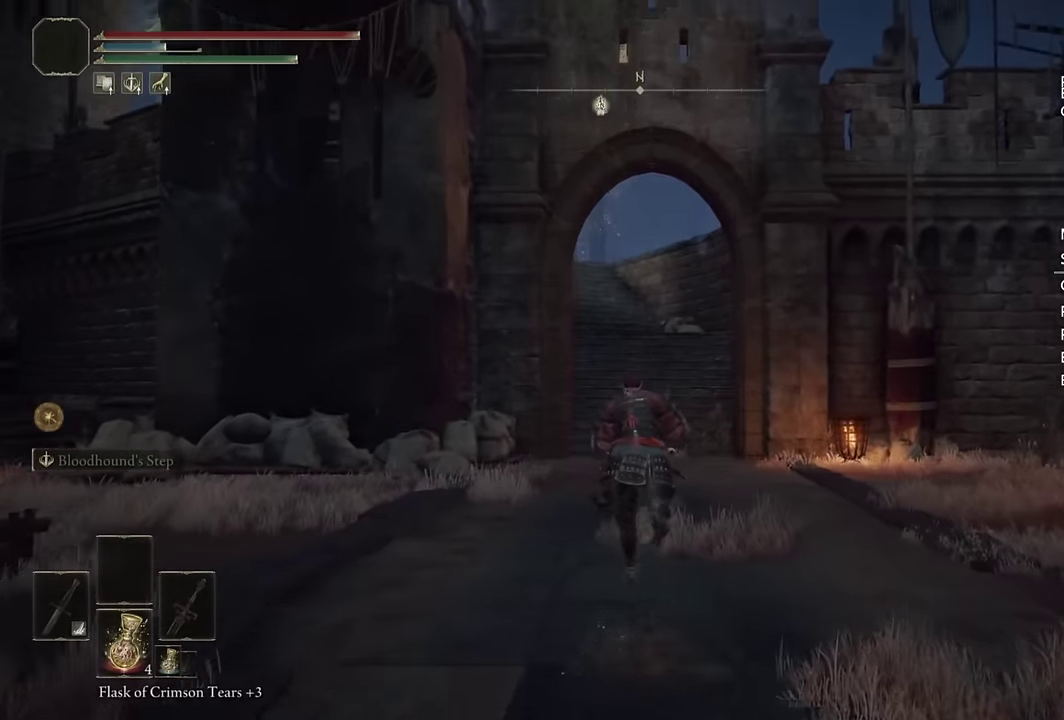
{"buttons": ["CIRCLE"], "left_stick": "up", "right_stick": "center", "events": []}
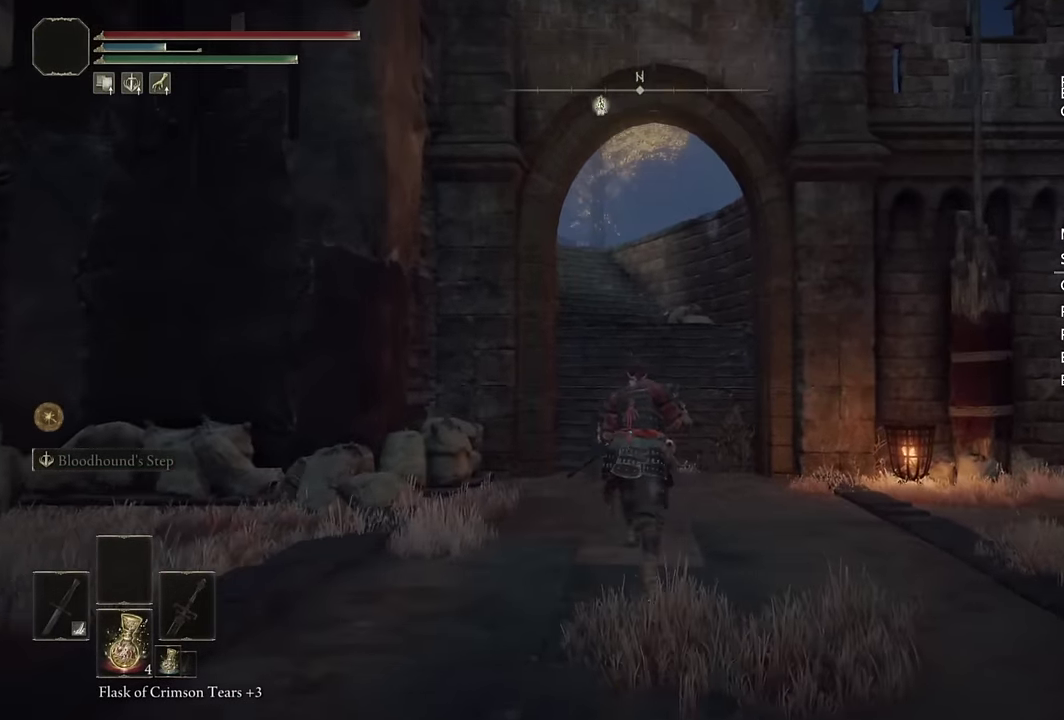
{"buttons": ["CIRCLE"], "left_stick": "up", "right_stick": "down-left", "events": [[433, "right_stick", "down-left"]]}
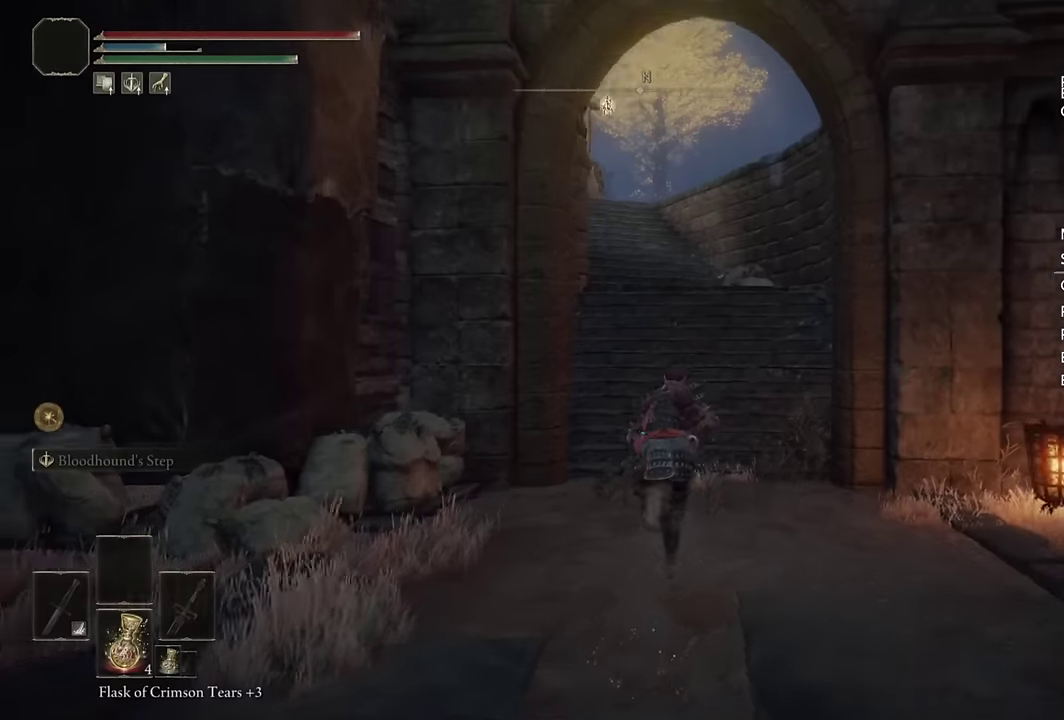
{"buttons": ["CIRCLE"], "left_stick": "up", "right_stick": "down-left", "events": [[17, "right_stick", "center"], [450, "right_stick", "down-left"]]}
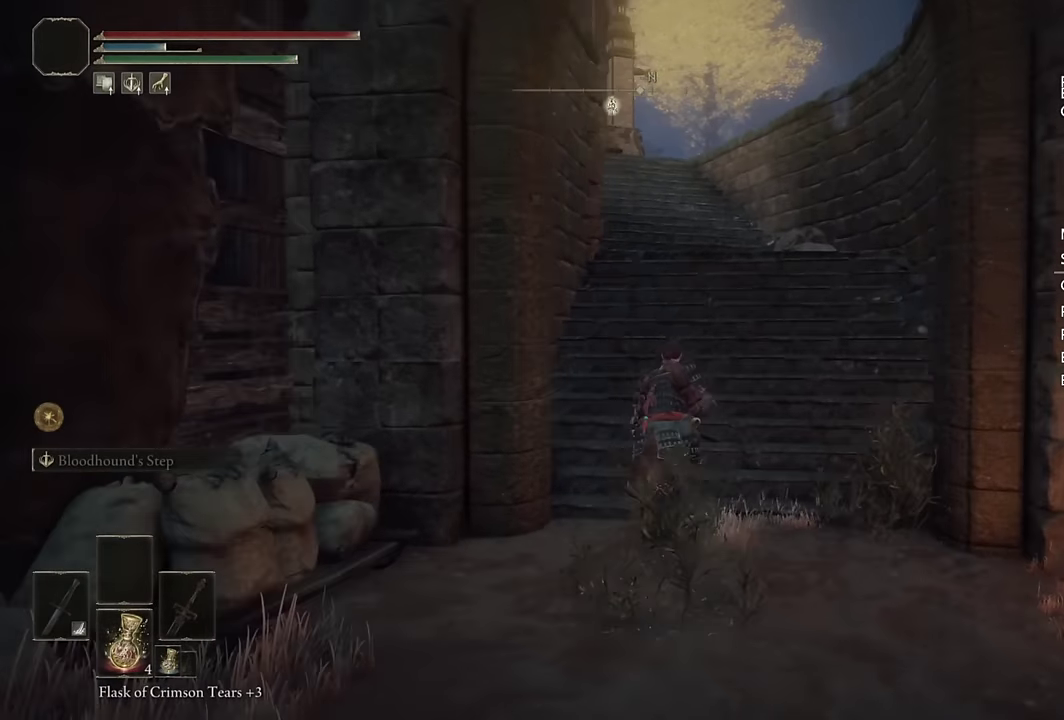
{"buttons": ["CIRCLE"], "left_stick": "up", "right_stick": "down-left", "events": [[83, "left_stick", "up-right"], [83, "right_stick", "center"], [333, "left_stick", "up"], [450, "right_stick", "down-left"]]}
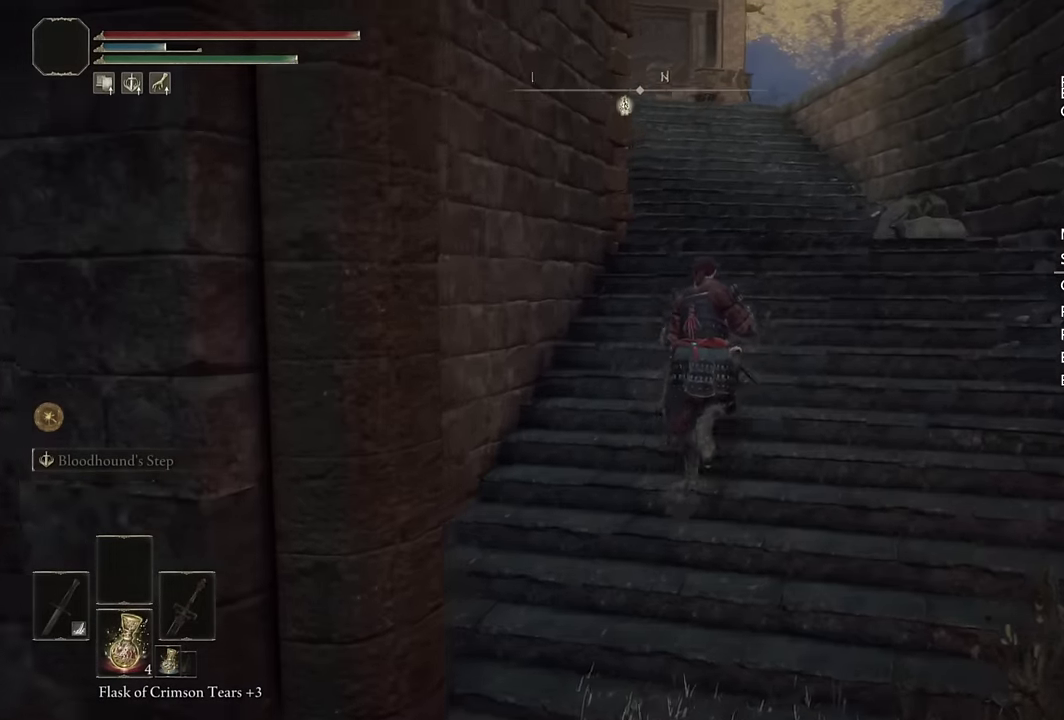
{"buttons": ["CIRCLE"], "left_stick": "up-right", "right_stick": "center", "events": [[117, "right_stick", "center"], [200, "left_stick", "up-right"], [333, "right_stick", "down-left"], [467, "right_stick", "center"]]}
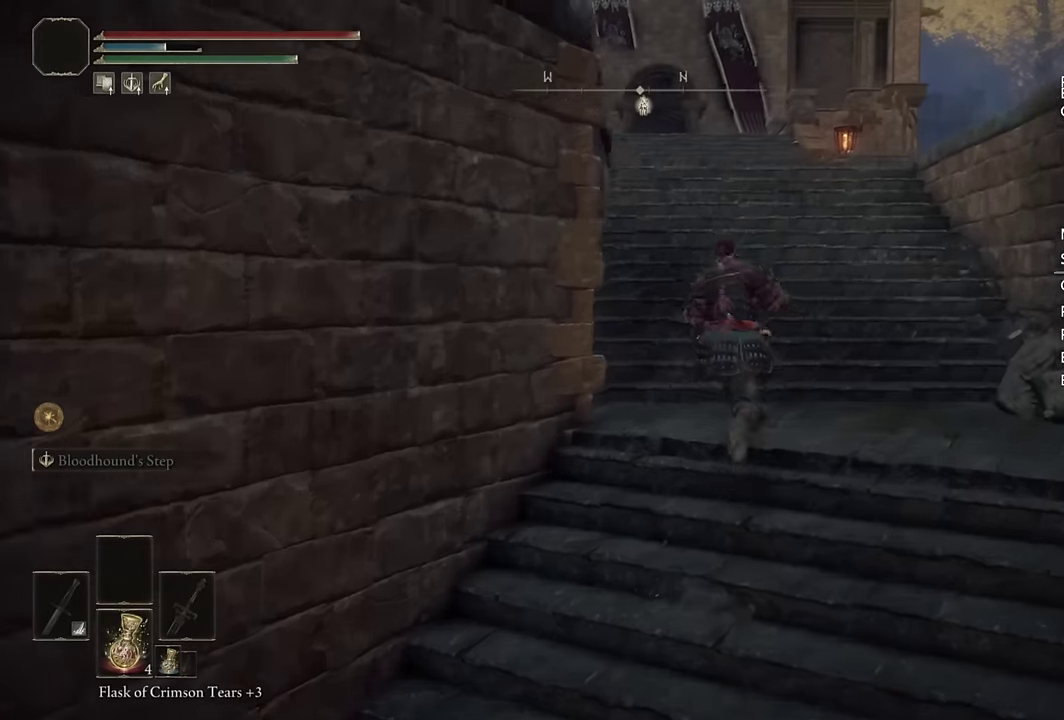
{"buttons": ["CIRCLE"], "left_stick": "up", "right_stick": "center", "events": [[100, "left_stick", "up"], [317, "right_stick", "down-left"], [417, "right_stick", "center"]]}
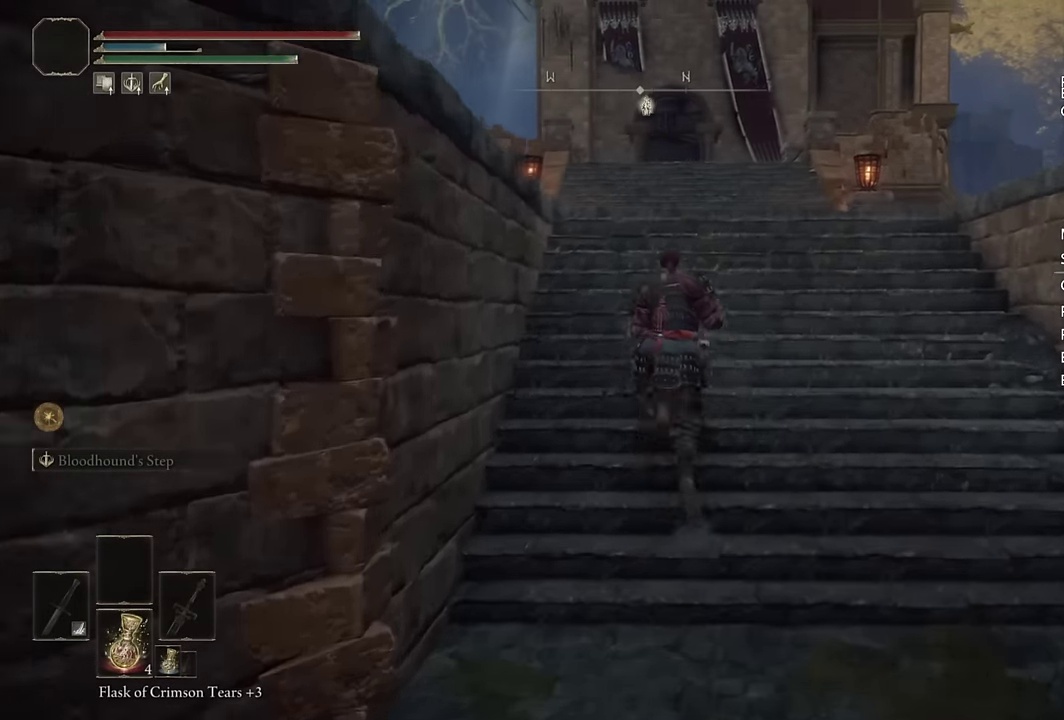
{"buttons": ["CIRCLE"], "left_stick": "up", "right_stick": "center", "events": []}
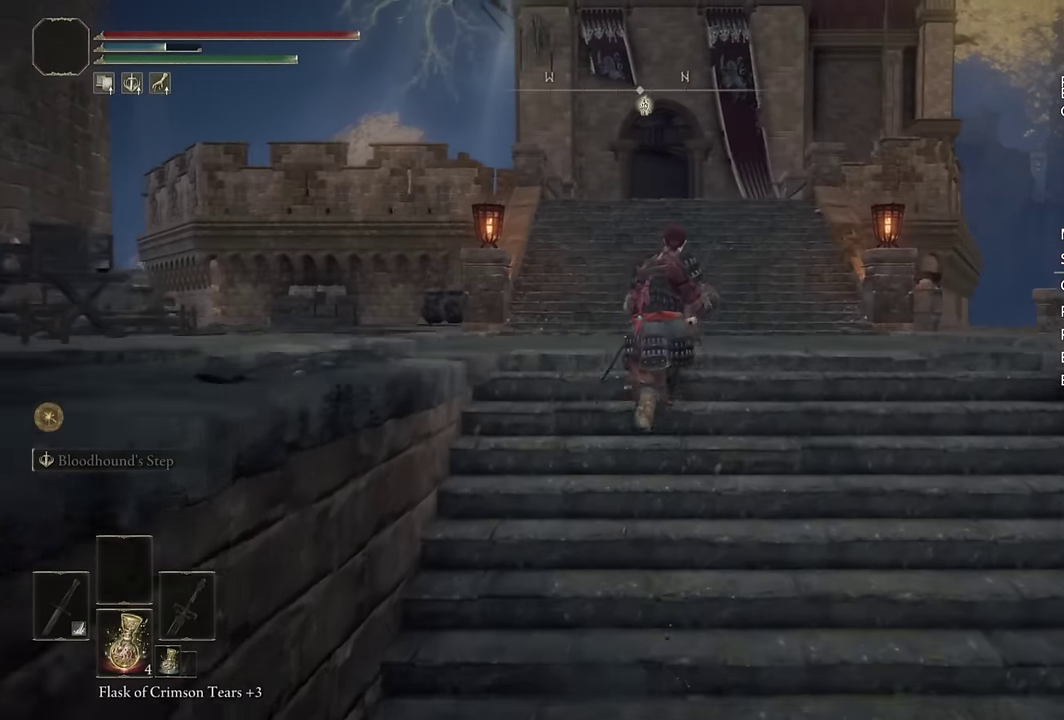
{"buttons": ["CIRCLE"], "left_stick": "up", "right_stick": "center", "events": []}
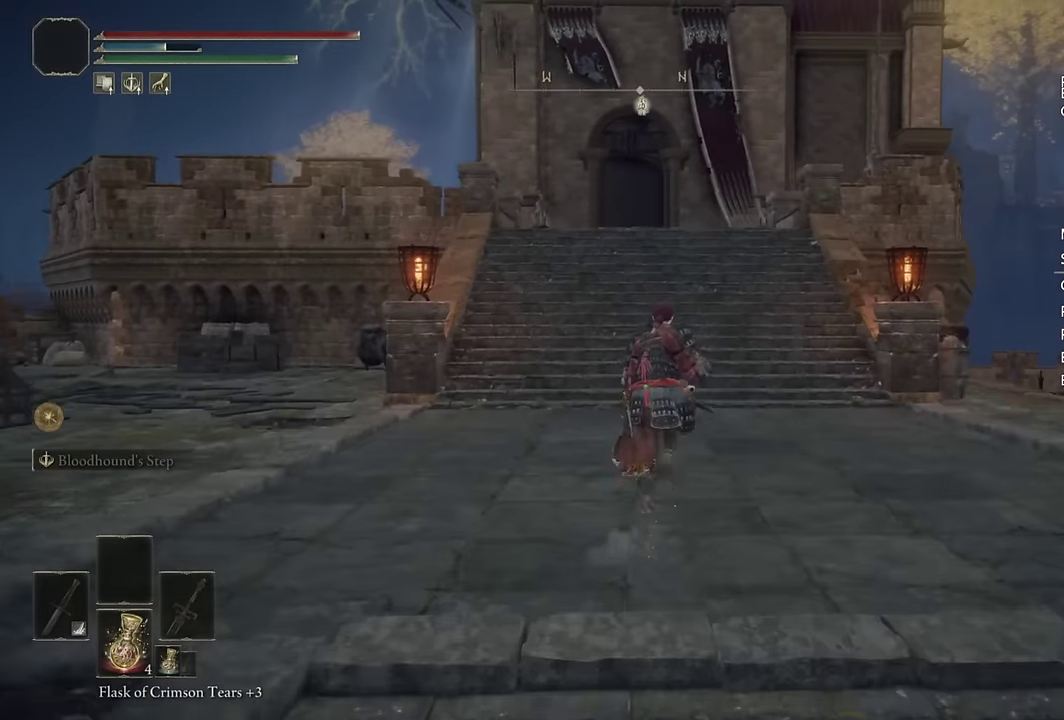
{"buttons": ["CIRCLE"], "left_stick": "up", "right_stick": "center", "events": []}
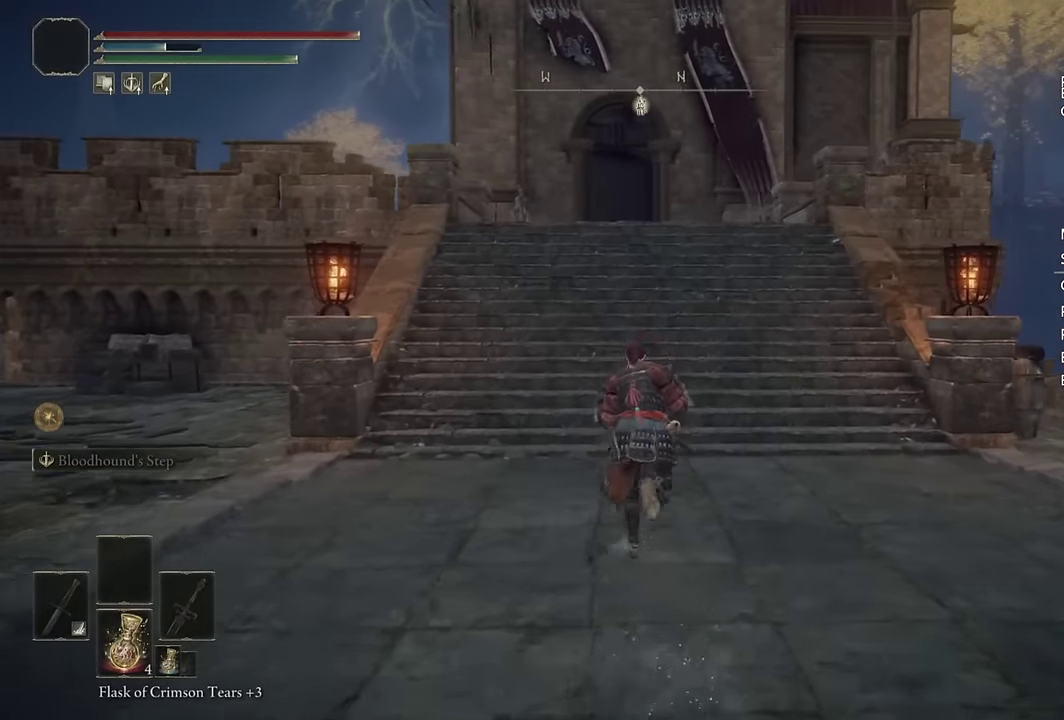
{"buttons": ["CIRCLE"], "left_stick": "up", "right_stick": "center", "events": []}
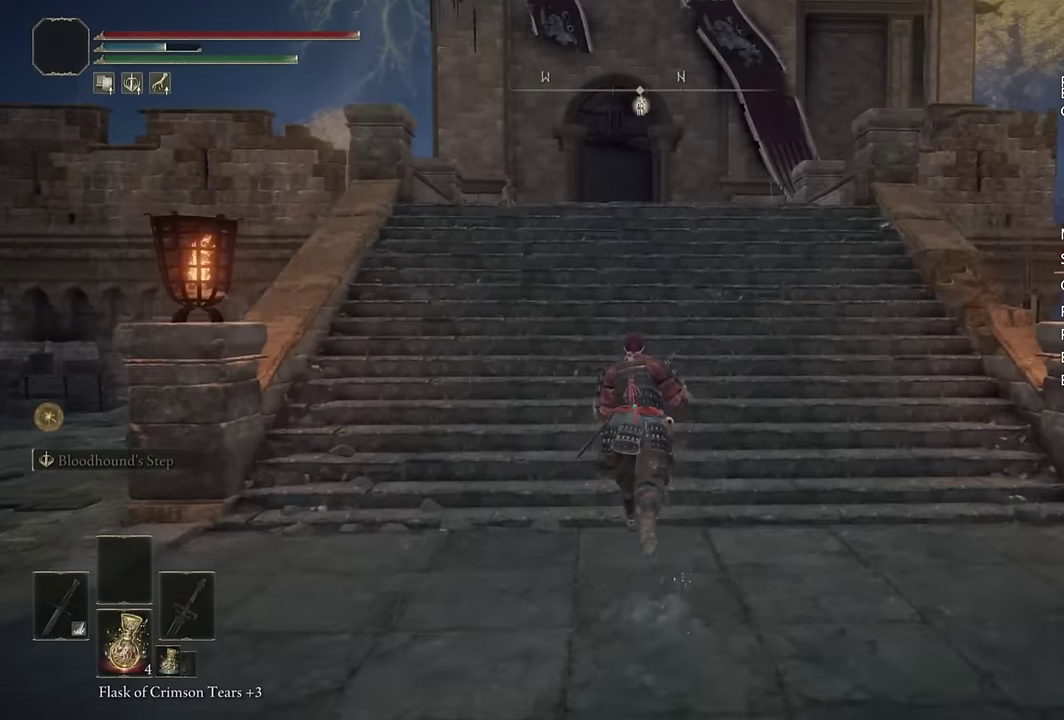
{"buttons": ["CIRCLE"], "left_stick": "up", "right_stick": "center", "events": [[117, "right_stick", "down"], [217, "right_stick", "center"]]}
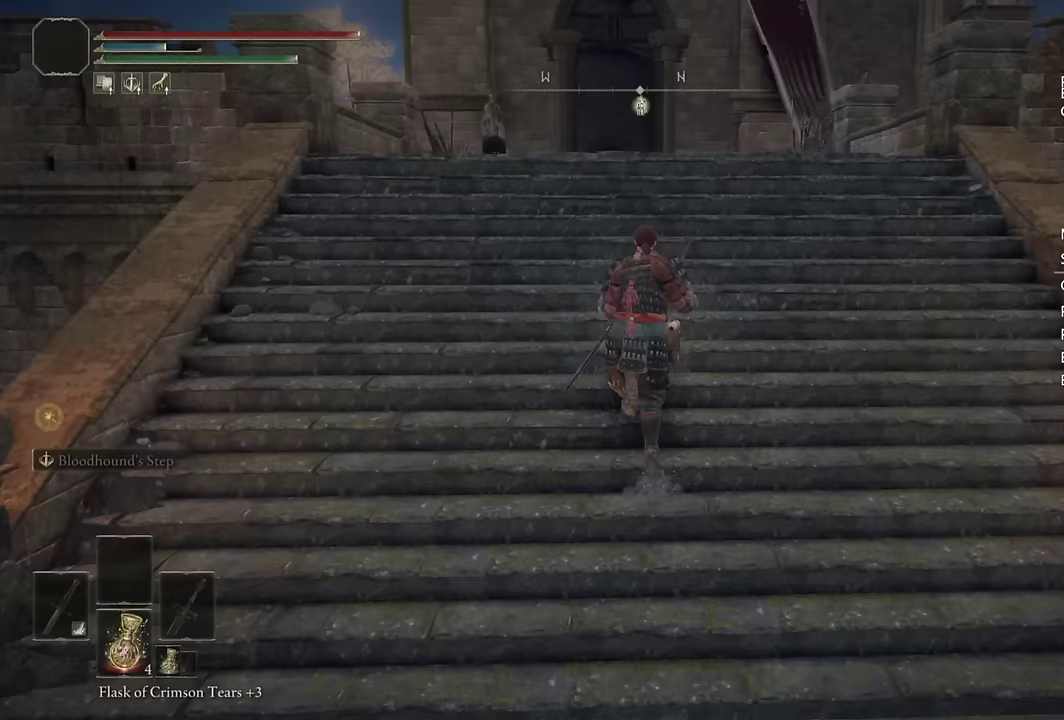
{"buttons": ["CIRCLE"], "left_stick": "up", "right_stick": "center", "events": [[150, "right_stick", "down"], [233, "right_stick", "center"]]}
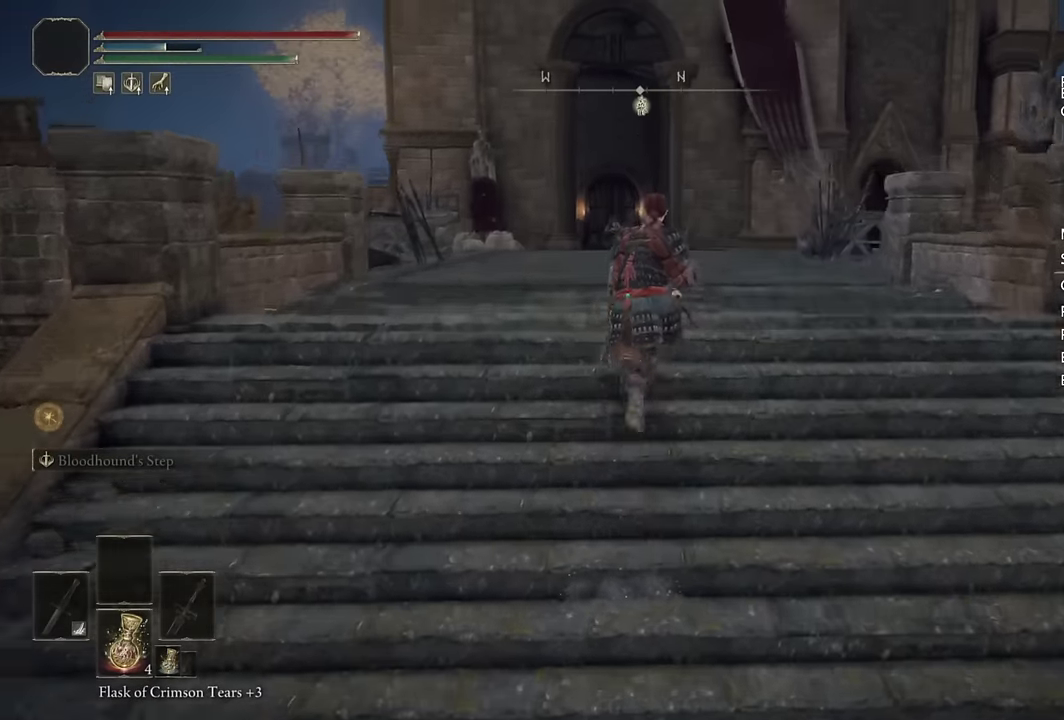
{"buttons": ["CIRCLE"], "left_stick": "up", "right_stick": "center", "events": []}
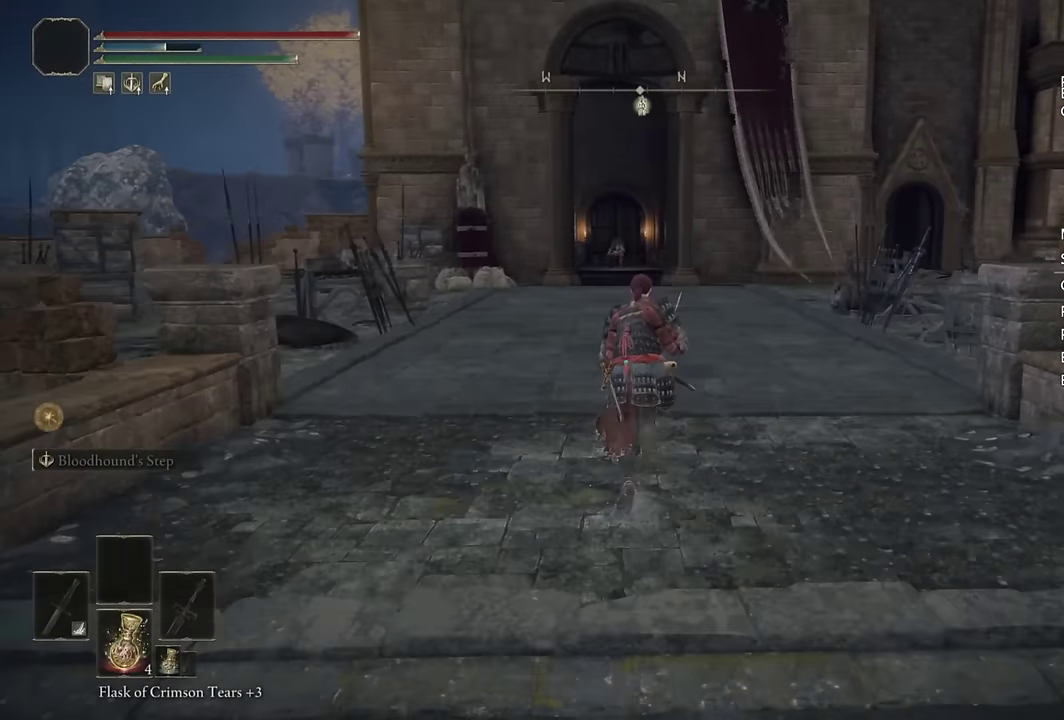
{"buttons": ["CIRCLE"], "left_stick": "up", "right_stick": "center", "events": []}
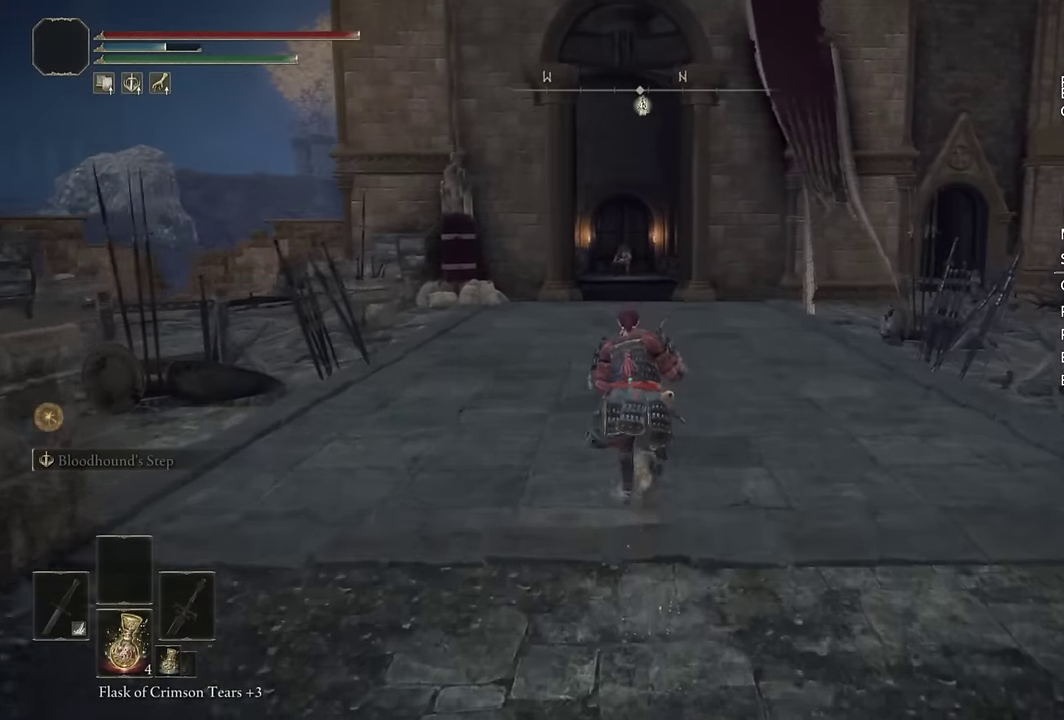
{"buttons": ["CIRCLE"], "left_stick": "up", "right_stick": "center", "events": []}
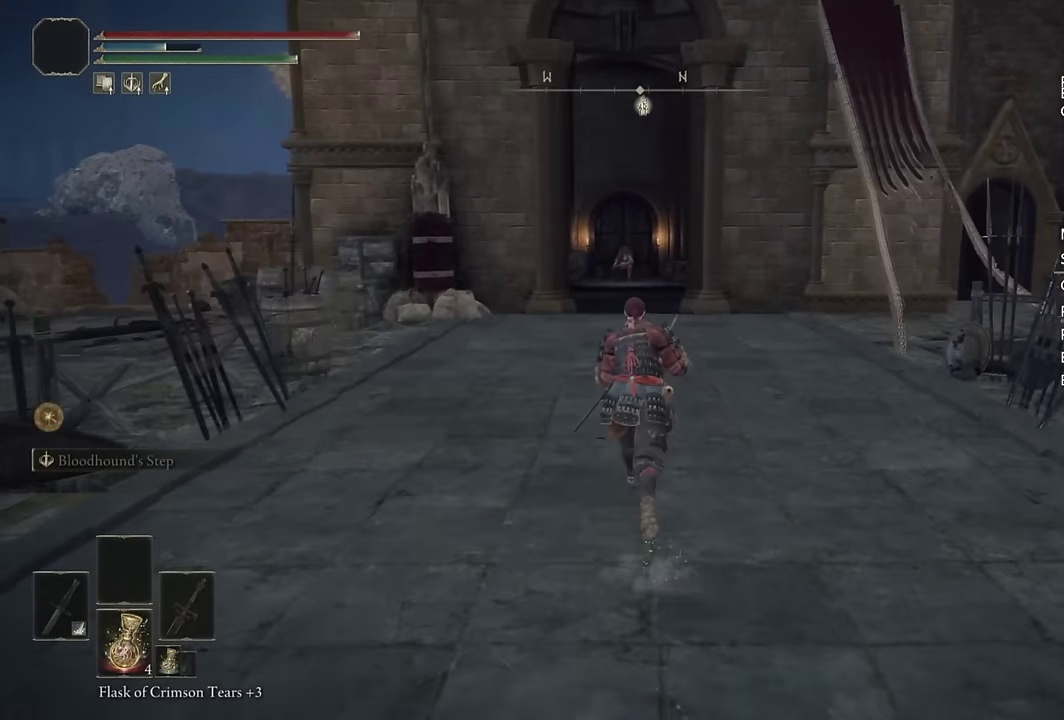
{"buttons": ["CIRCLE"], "left_stick": "up", "right_stick": "center", "events": []}
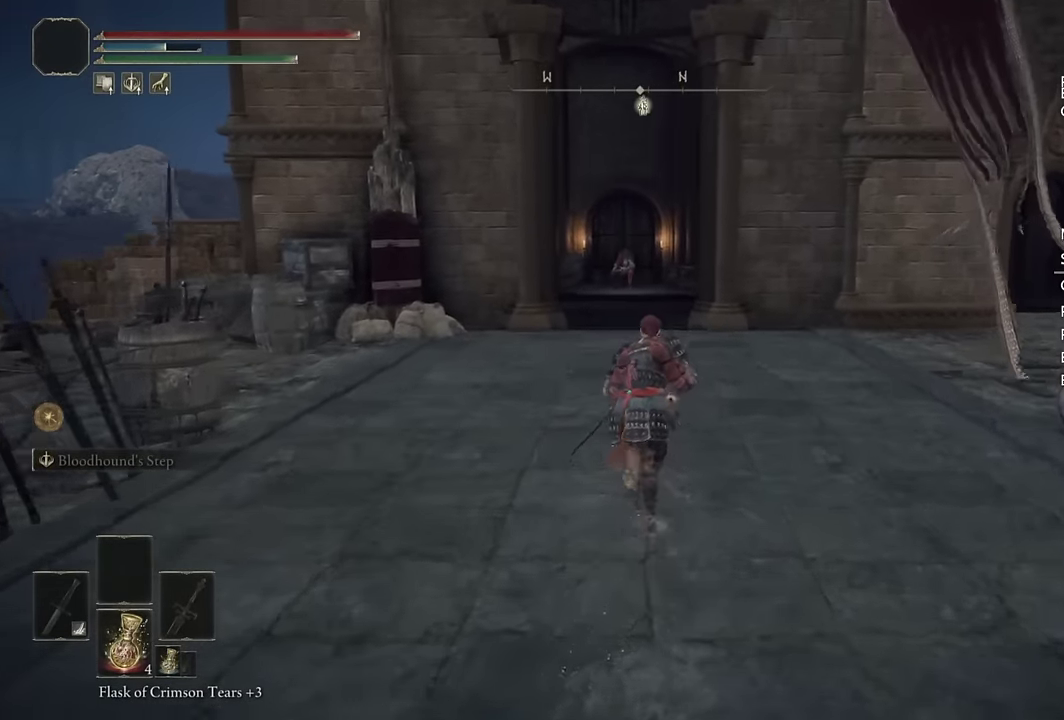
{"buttons": ["CIRCLE"], "left_stick": "up", "right_stick": "center", "events": []}
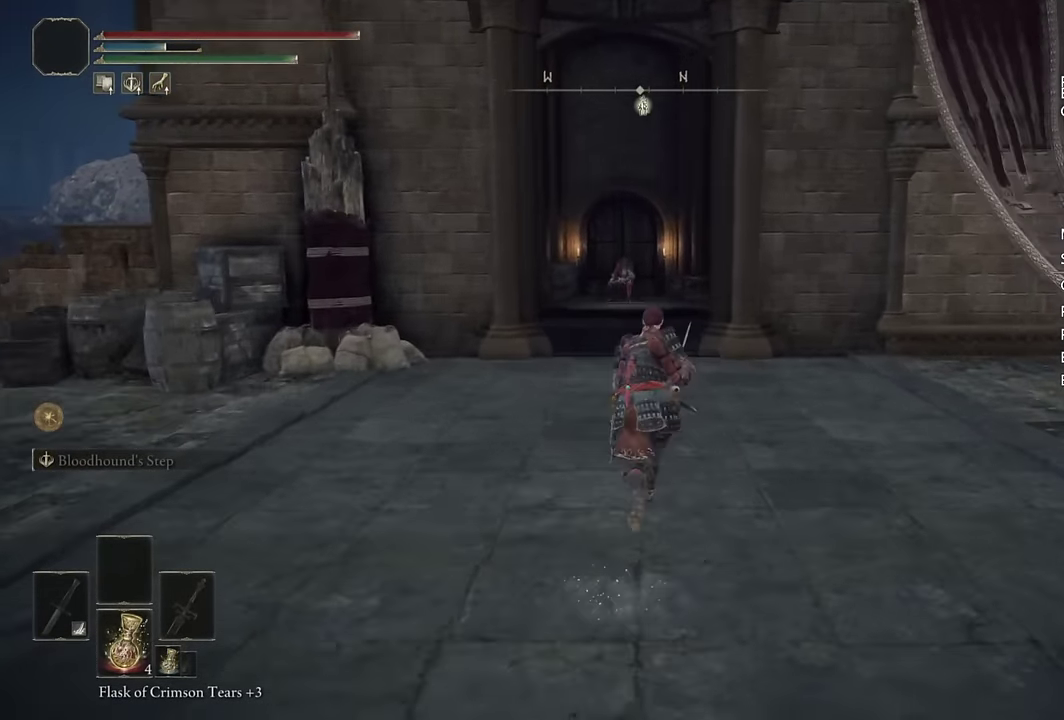
{"buttons": ["CIRCLE"], "left_stick": "up", "right_stick": "center", "events": []}
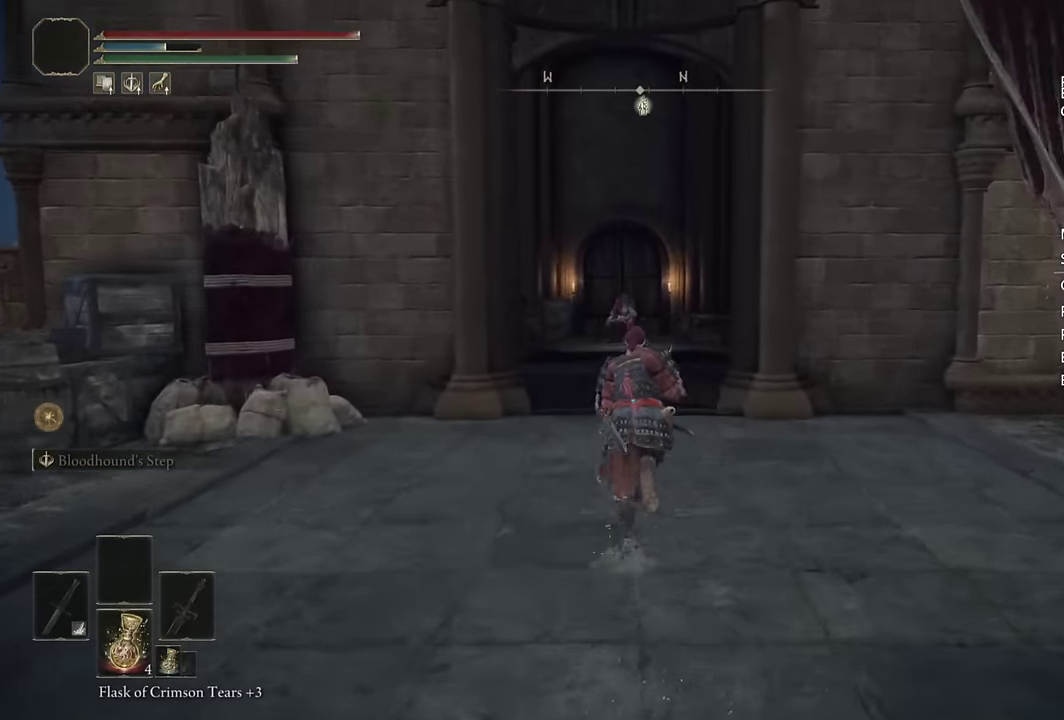
{"buttons": ["CIRCLE"], "left_stick": "up", "right_stick": "center", "events": [[316, "right_stick", "down"], [433, "right_stick", "center"]]}
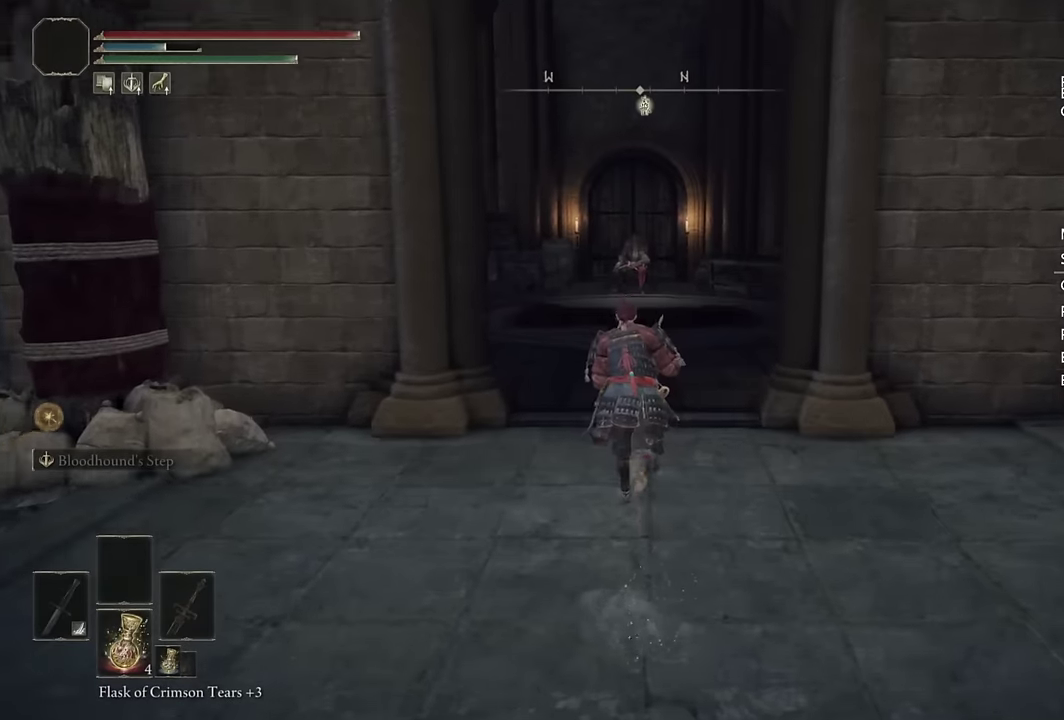
{"buttons": ["CIRCLE"], "left_stick": "up", "right_stick": "center", "events": []}
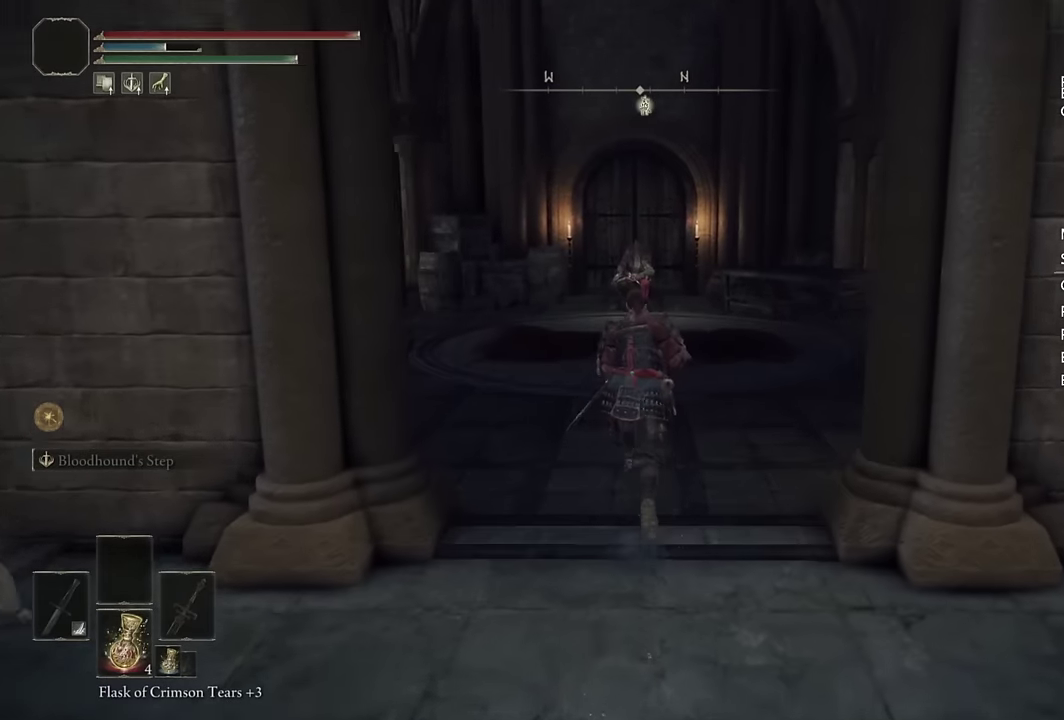
{"buttons": ["CIRCLE"], "left_stick": "up", "right_stick": "center", "events": [[50, "right_stick", "down"], [116, "right_stick", "center"]]}
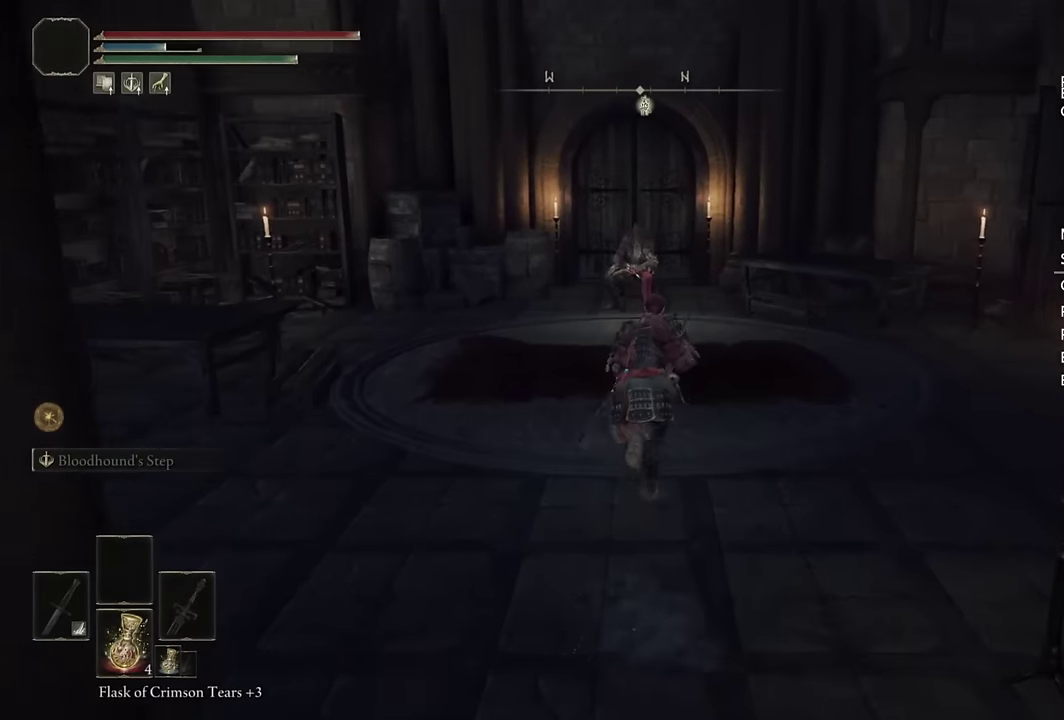
{"buttons": ["CIRCLE"], "left_stick": "up", "right_stick": "center", "events": []}
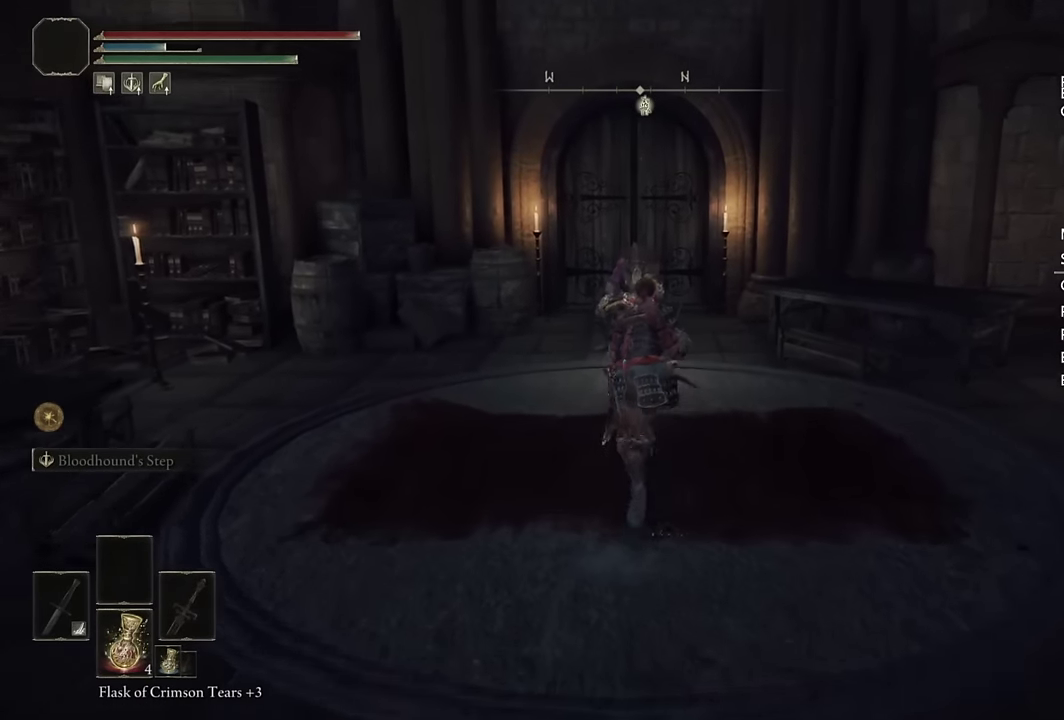
{"buttons": ["TRIANGLE"], "left_stick": "up", "right_stick": "center", "events": [[333, "CIRCLE", "up"], [450, "TRIANGLE", "down"]]}
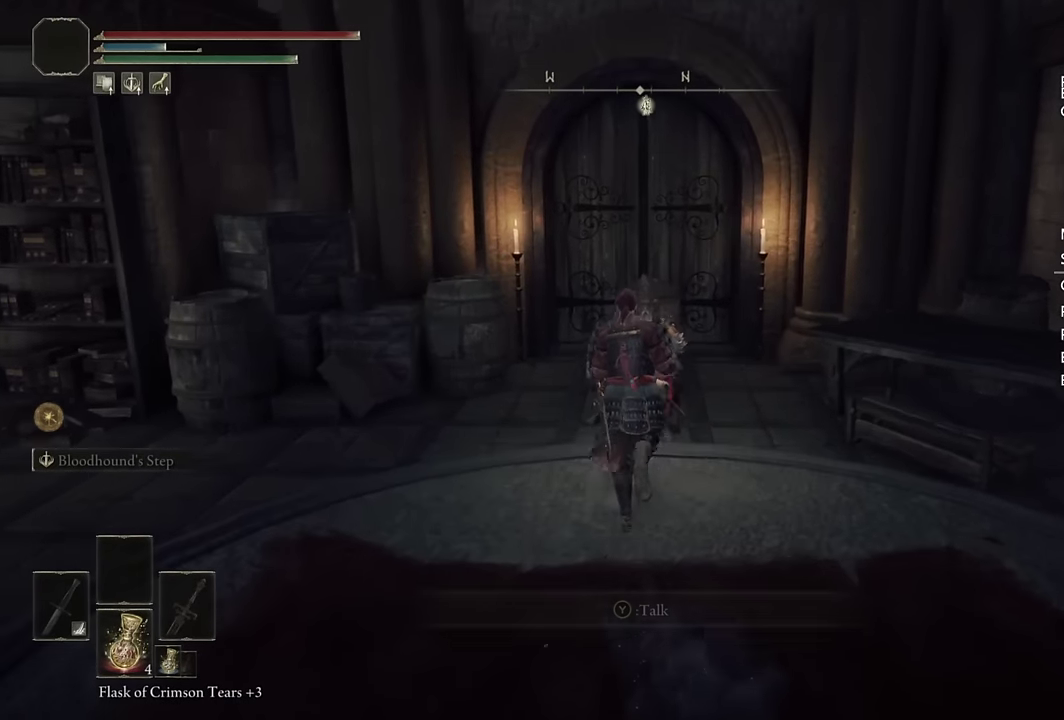
{"buttons": [], "left_stick": "center", "right_stick": "center", "events": [[50, "TRIANGLE", "up"], [116, "TRIANGLE", "down"], [200, "TRIANGLE", "up"], [266, "TRIANGLE", "down"], [333, "TRIANGLE", "up"], [333, "left_stick", "center"], [400, "TRIANGLE", "down"], [483, "TRIANGLE", "up"]]}
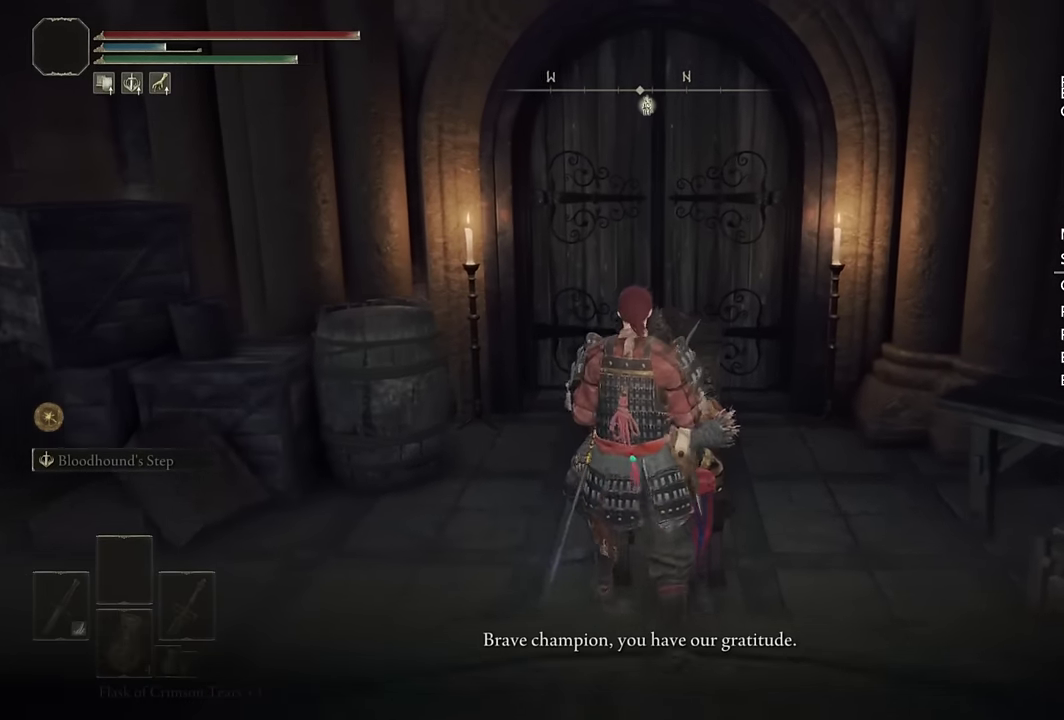
{"buttons": ["TRIANGLE"], "left_stick": "center", "right_stick": "center", "events": [[50, "TRIANGLE", "down"], [100, "TRIANGLE", "up"], [183, "TRIANGLE", "down"], [250, "TRIANGLE", "up"], [316, "TRIANGLE", "down"], [383, "TRIANGLE", "up"], [450, "TRIANGLE", "down"]]}
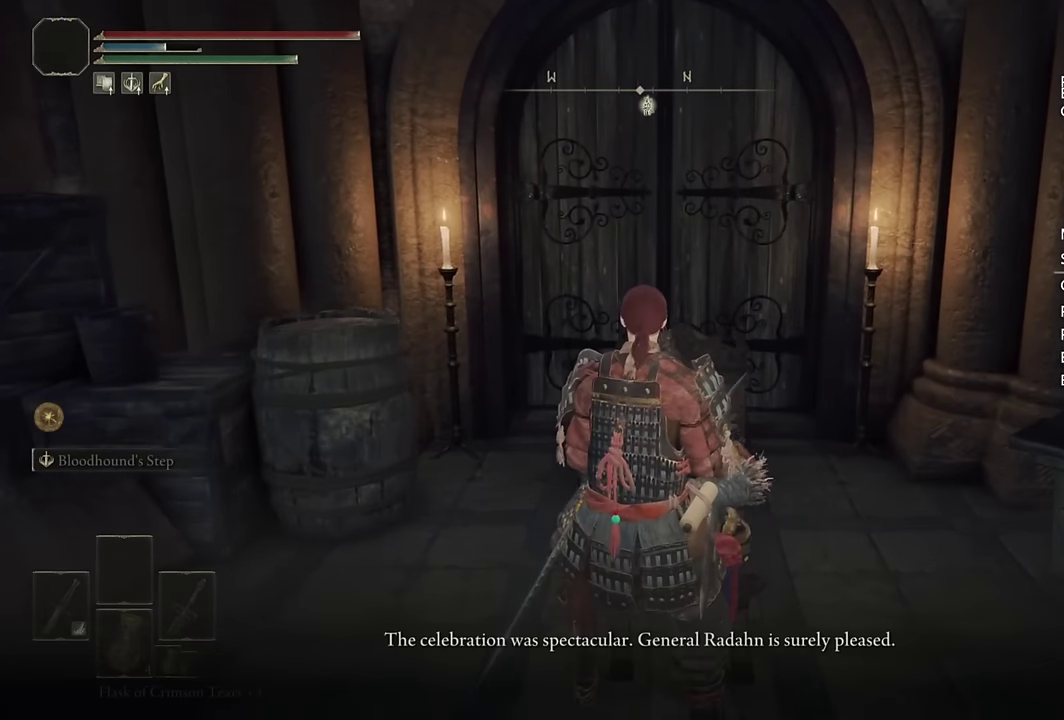
{"buttons": ["TRIANGLE"], "left_stick": "center", "right_stick": "center", "events": [[16, "TRIANGLE", "up"], [83, "TRIANGLE", "down"], [166, "TRIANGLE", "up"], [216, "TRIANGLE", "down"], [283, "TRIANGLE", "up"], [350, "TRIANGLE", "down"], [433, "TRIANGLE", "up"], [483, "TRIANGLE", "down"]]}